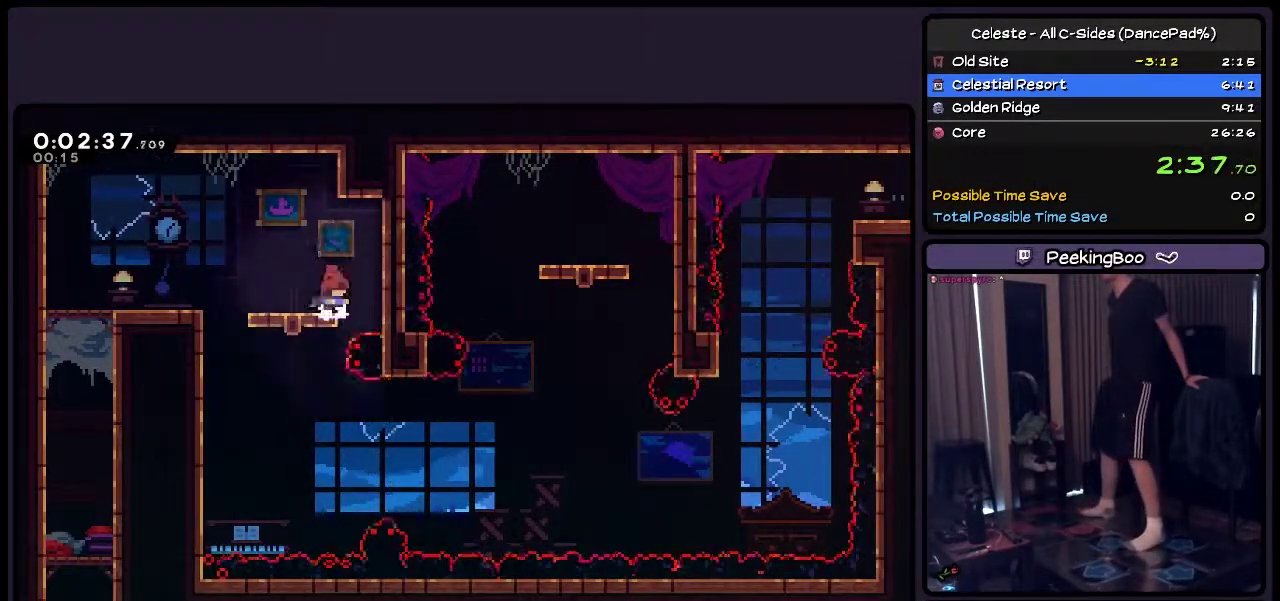
Gameplay with a controller (PlayStation layout); each line is a JSON object with the inputs held at the frame after it. "events" lists button and stick changes between this image and that frame as [ms after this image, input, new state], when the widget could be followed in between. Not read: L3 R3.
{"buttons": ["DPAD_DOWN"], "events": [[117, "DPAD_DOWN", "down"]]}
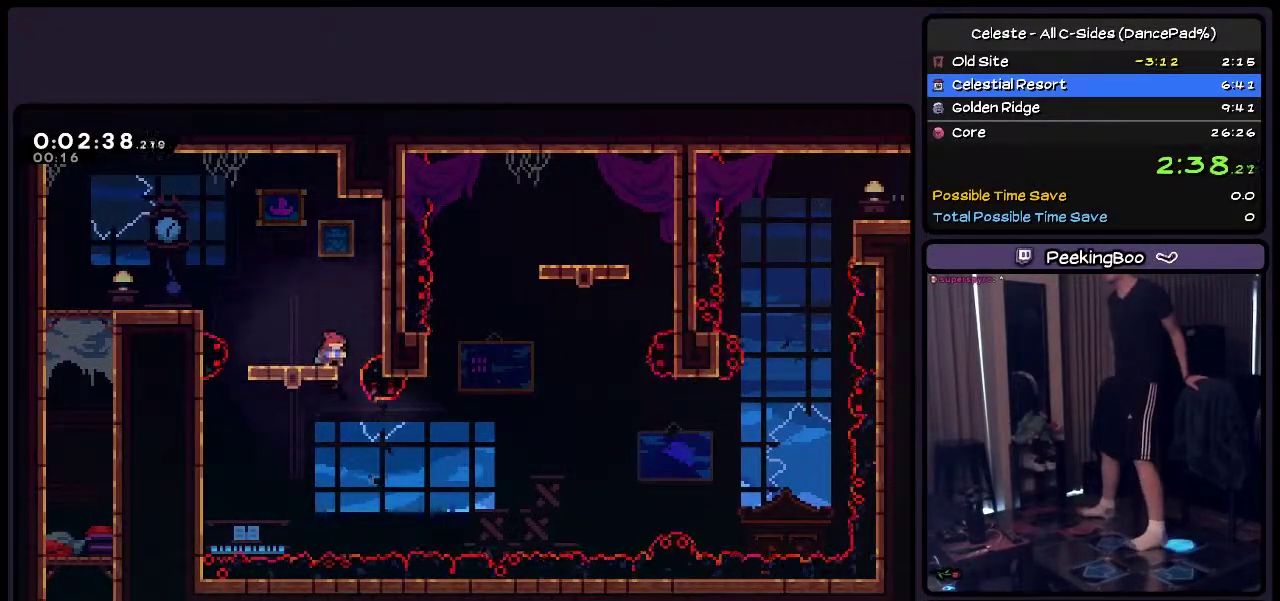
{"buttons": ["DPAD_DOWN"], "events": []}
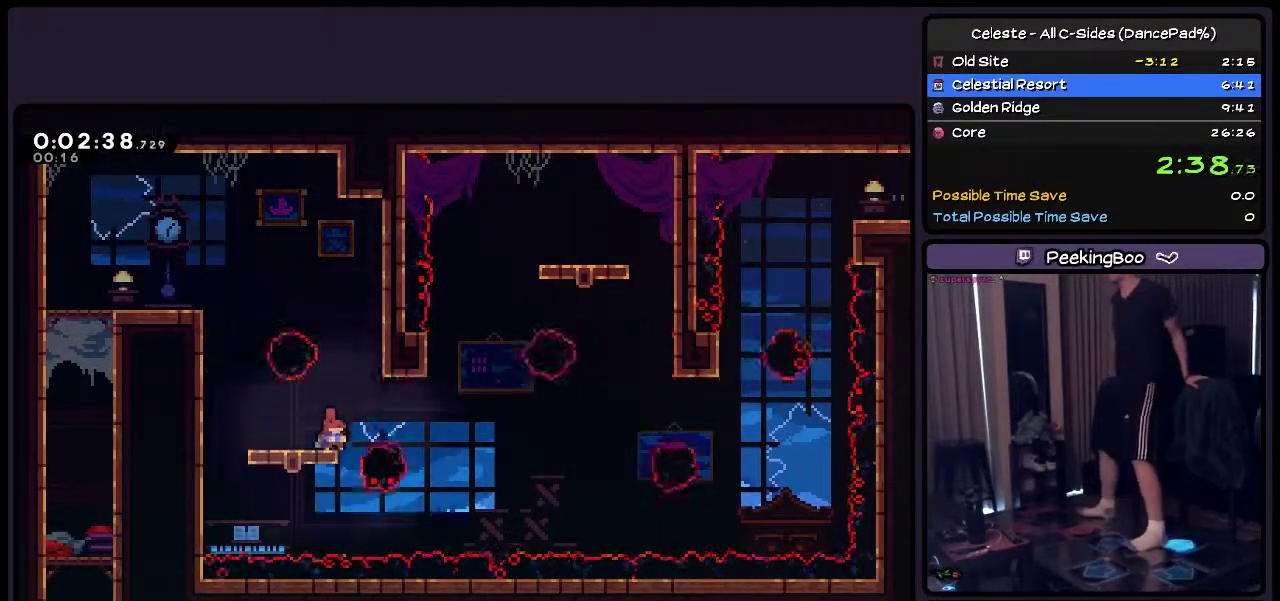
{"buttons": [], "events": [[83, "DPAD_DOWN", "up"]]}
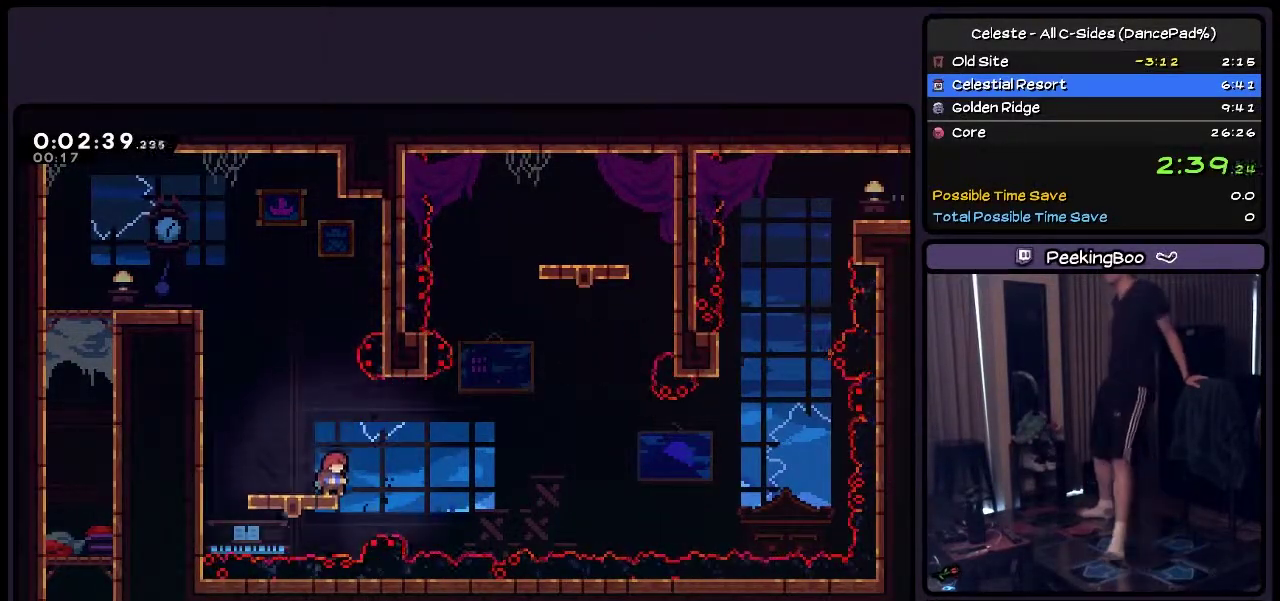
{"buttons": ["CROSS"], "events": [[500, "CROSS", "down"]]}
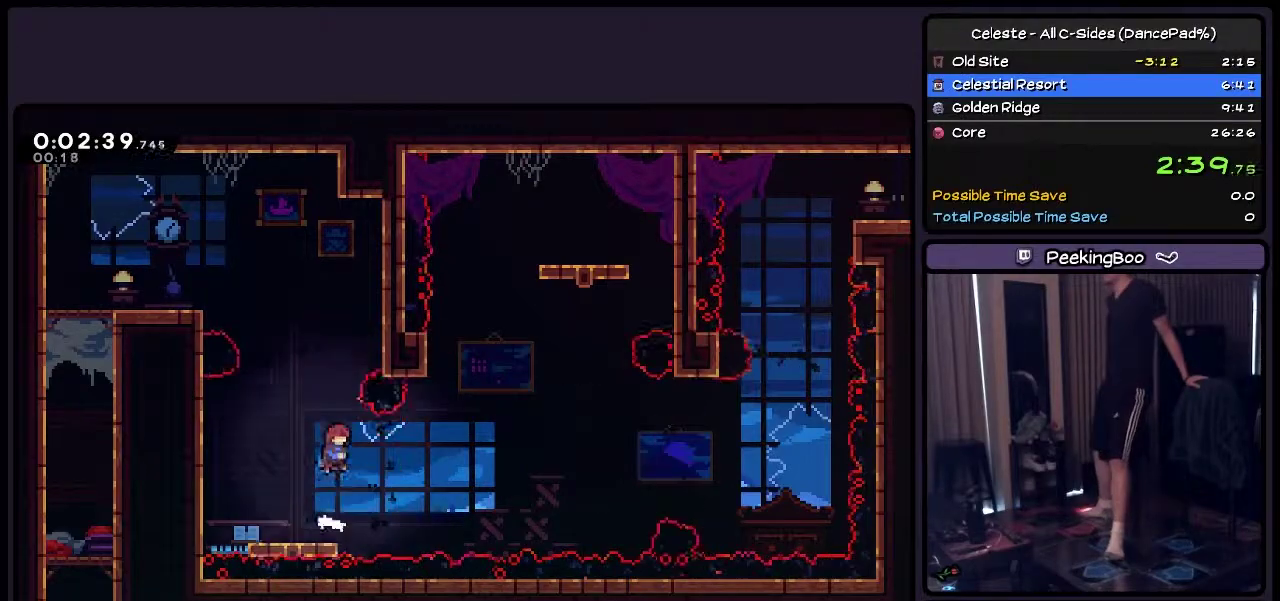
{"buttons": [], "events": [[167, "CROSS", "up"]]}
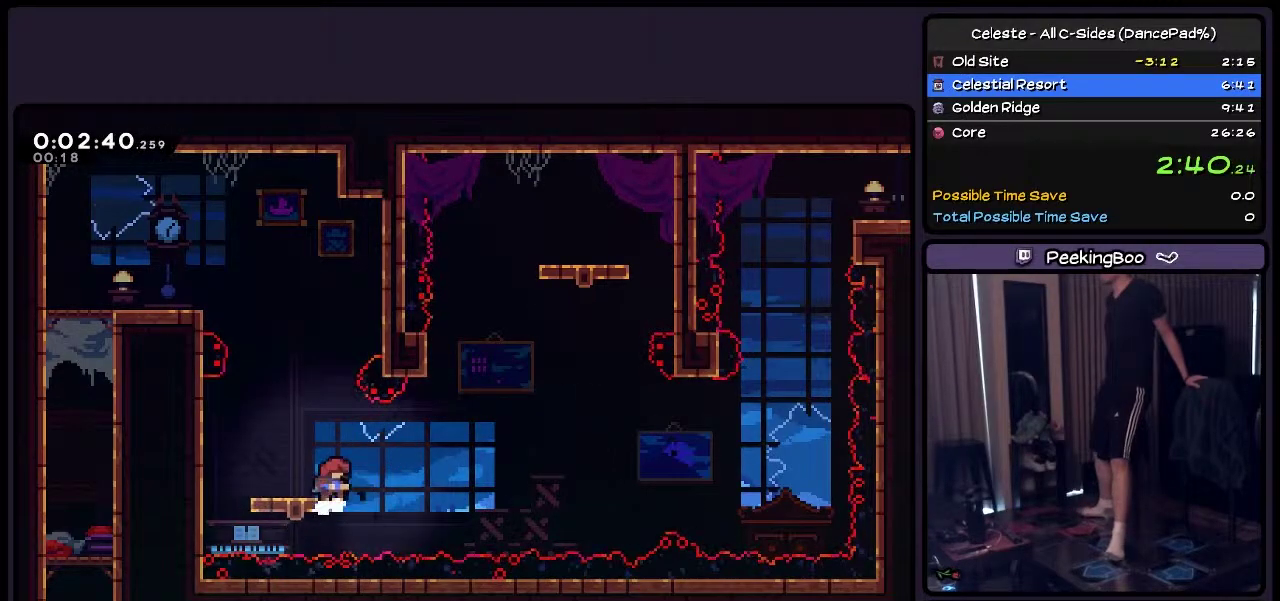
{"buttons": ["CROSS"], "events": [[500, "CROSS", "down"]]}
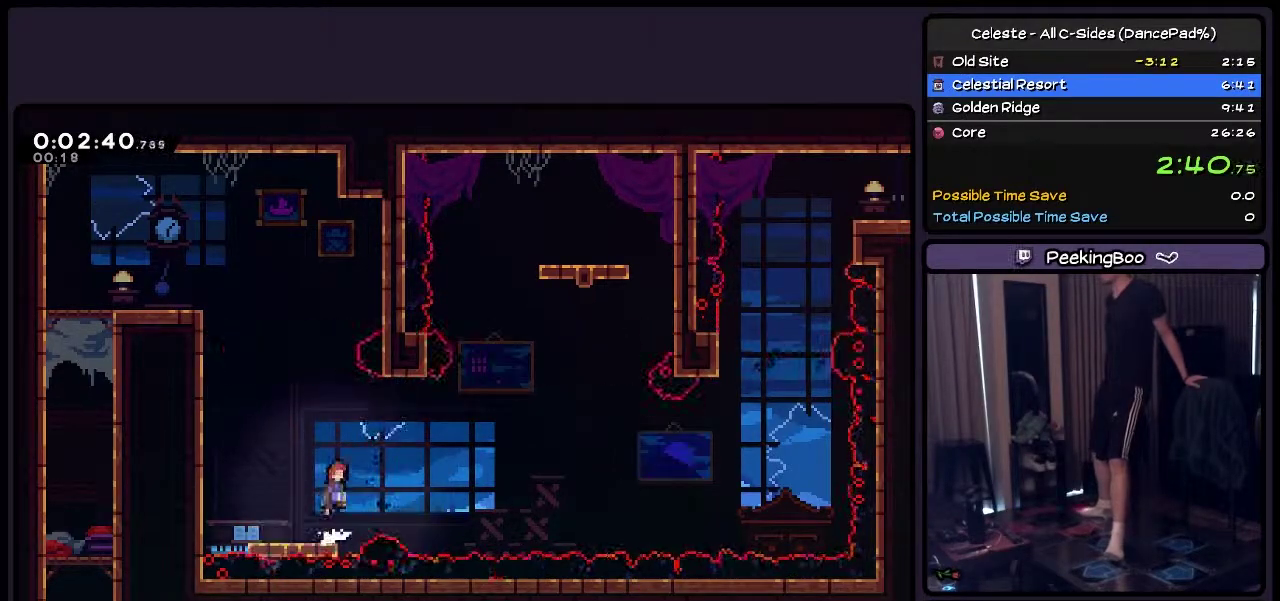
{"buttons": ["DPAD_RIGHT"], "events": [[200, "DPAD_RIGHT", "down"], [450, "CROSS", "up"]]}
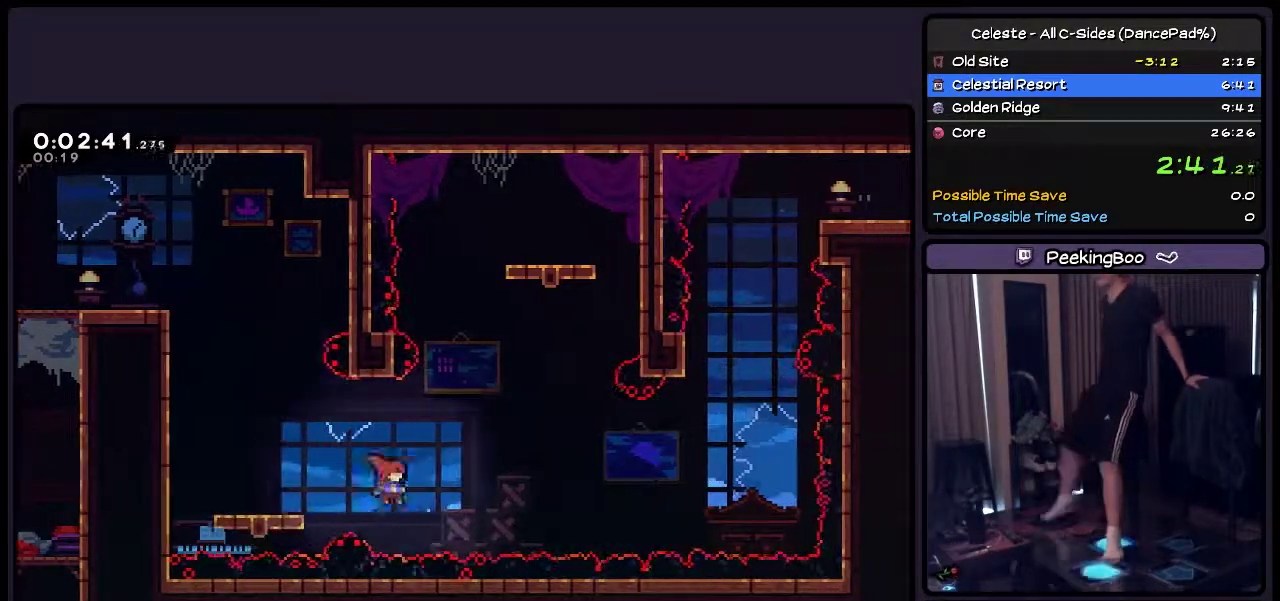
{"buttons": ["TRIANGLE", "DPAD_UP"], "events": [[117, "DPAD_UP", "down"], [250, "DPAD_RIGHT", "up"], [333, "TRIANGLE", "down"]]}
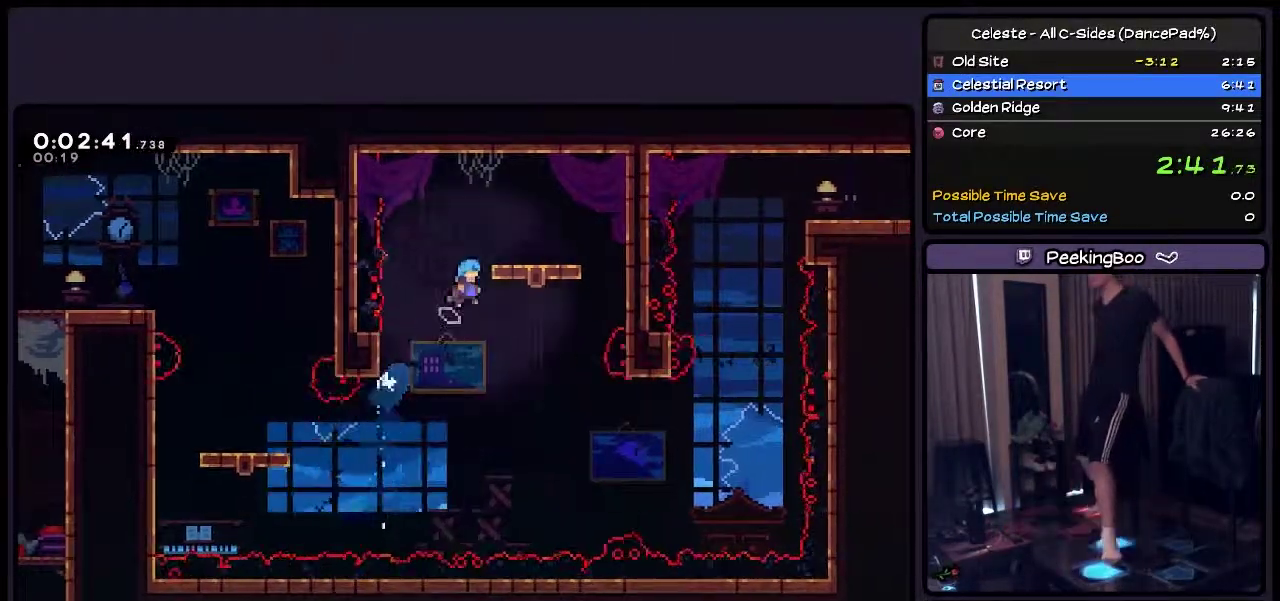
{"buttons": ["TRIANGLE", "DPAD_UP", "DPAD_RIGHT"], "events": [[83, "CROSS", "down"], [117, "DPAD_RIGHT", "down"], [367, "CROSS", "up"]]}
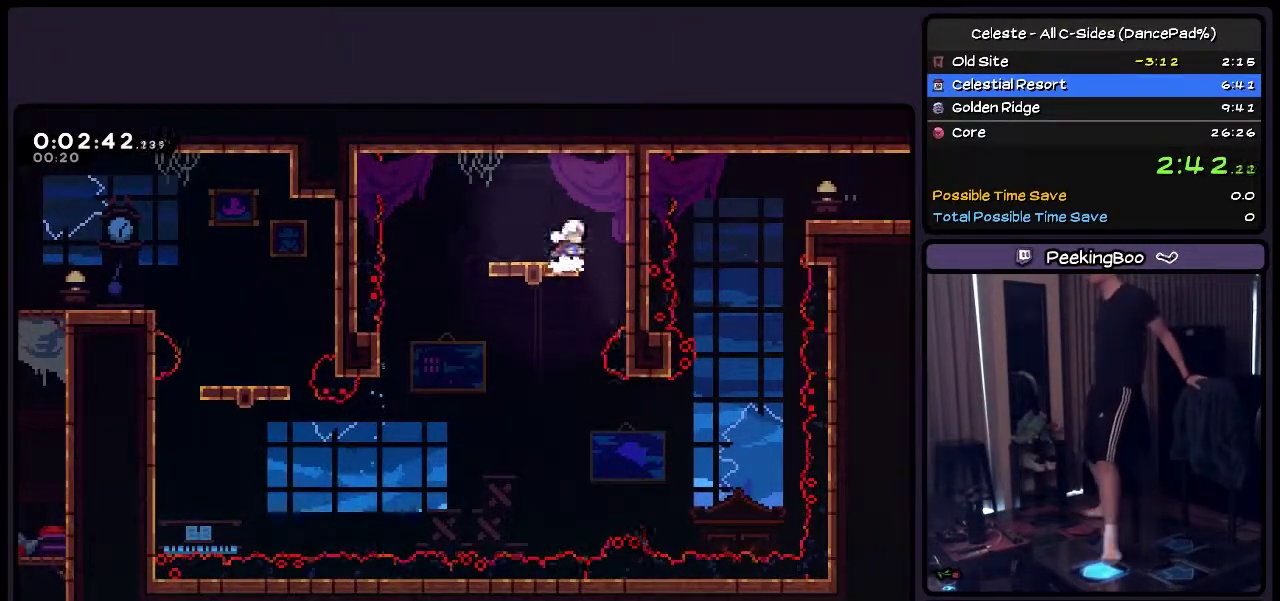
{"buttons": ["TRIANGLE"], "events": [[83, "DPAD_RIGHT", "up"], [250, "DPAD_UP", "up"]]}
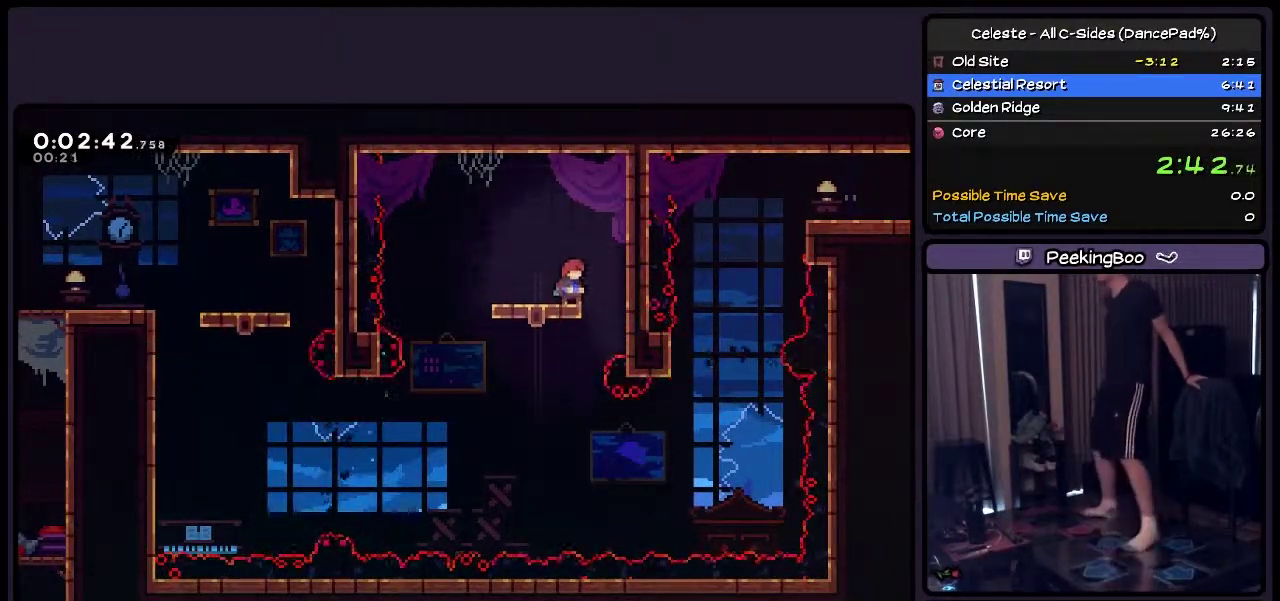
{"buttons": ["CROSS", "TRIANGLE"], "events": [[500, "CROSS", "down"]]}
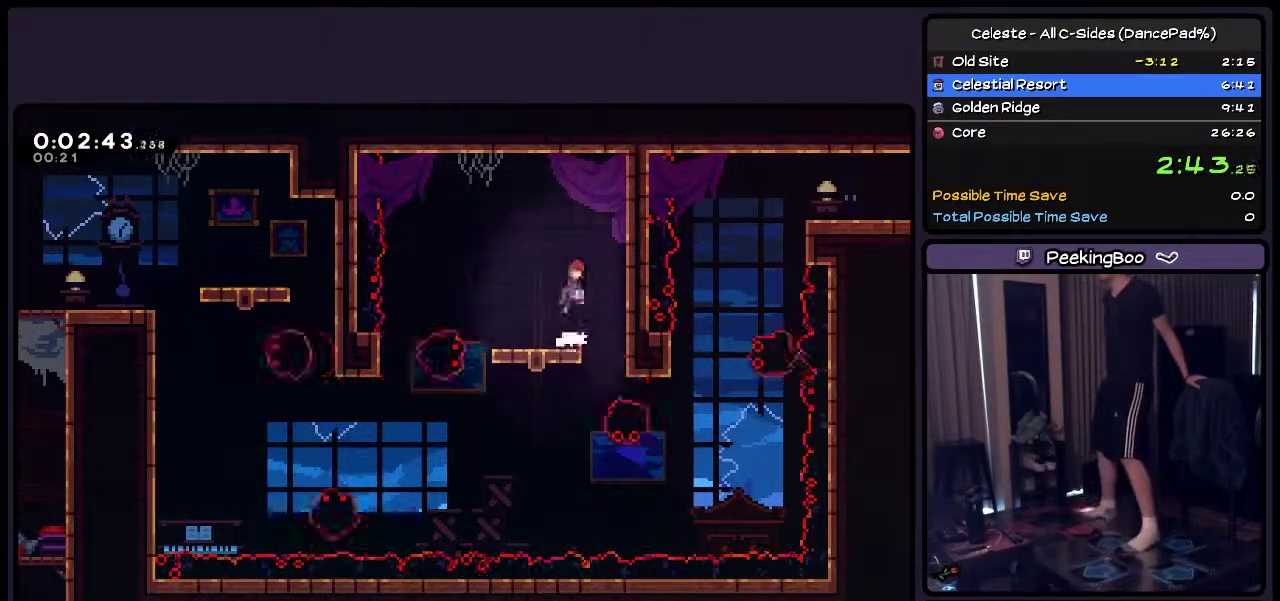
{"buttons": ["CROSS", "TRIANGLE"], "events": []}
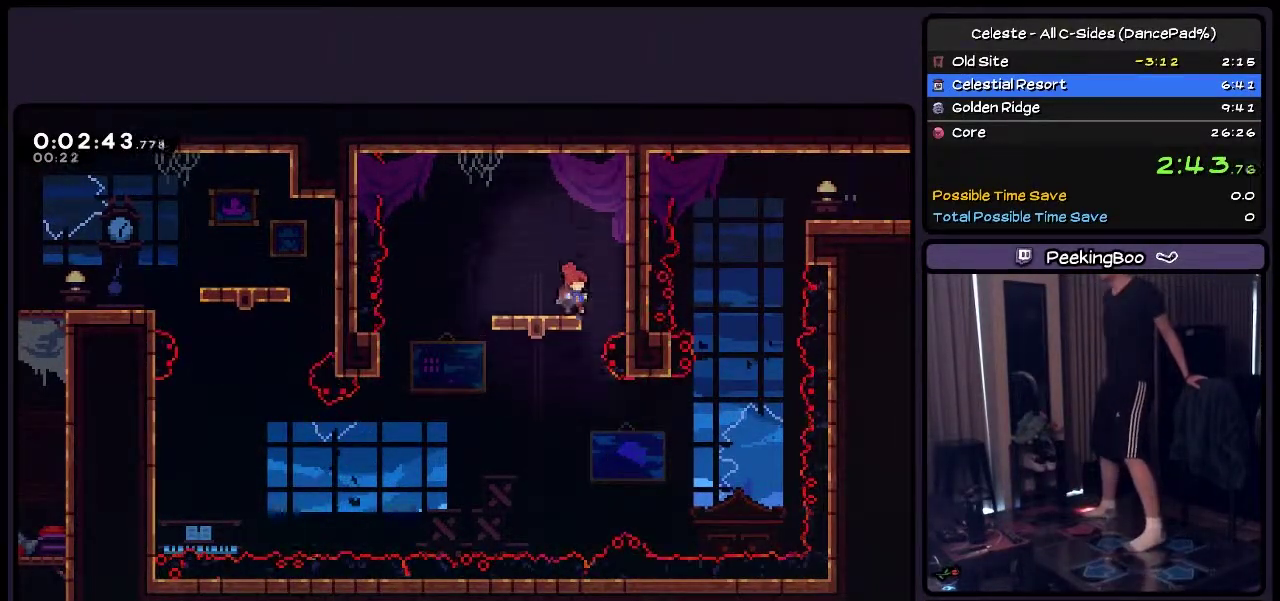
{"buttons": ["TRIANGLE"], "events": [[200, "CROSS", "up"]]}
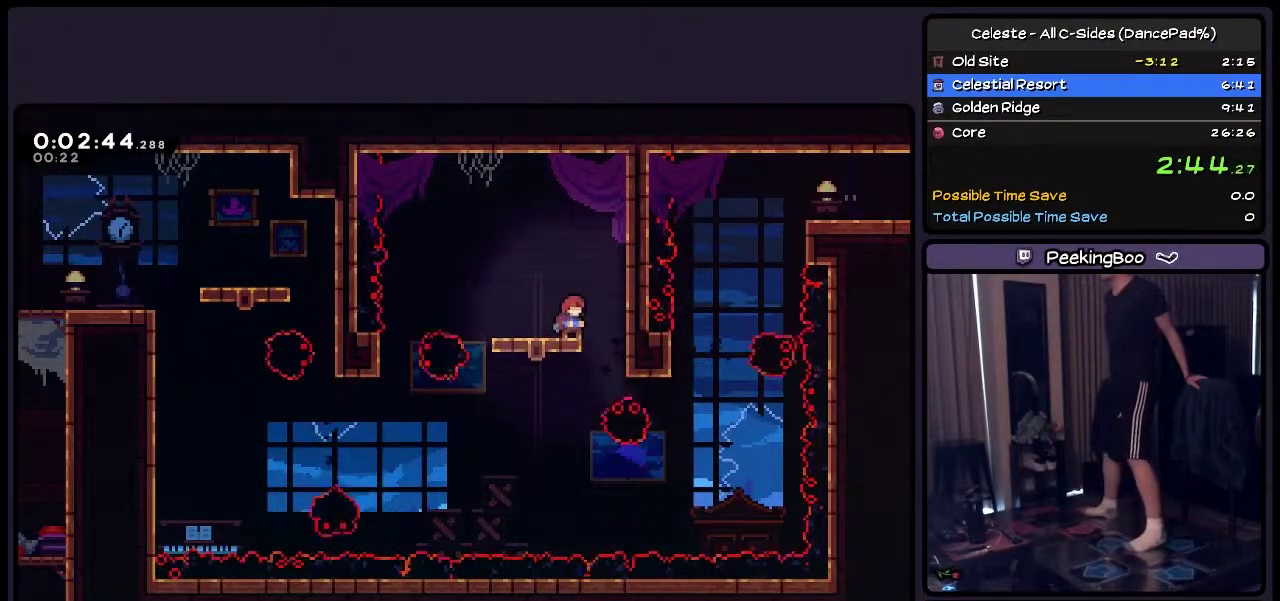
{"buttons": ["TRIANGLE", "DPAD_DOWN"], "events": [[200, "DPAD_DOWN", "down"]]}
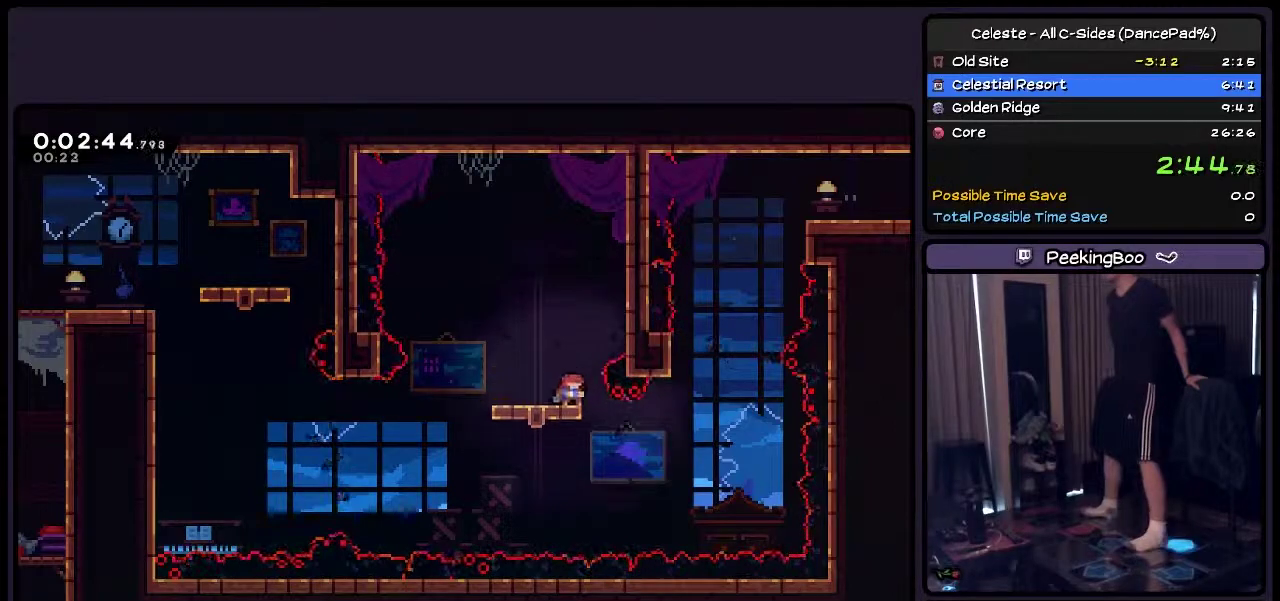
{"buttons": ["TRIANGLE"], "events": [[333, "DPAD_DOWN", "up"]]}
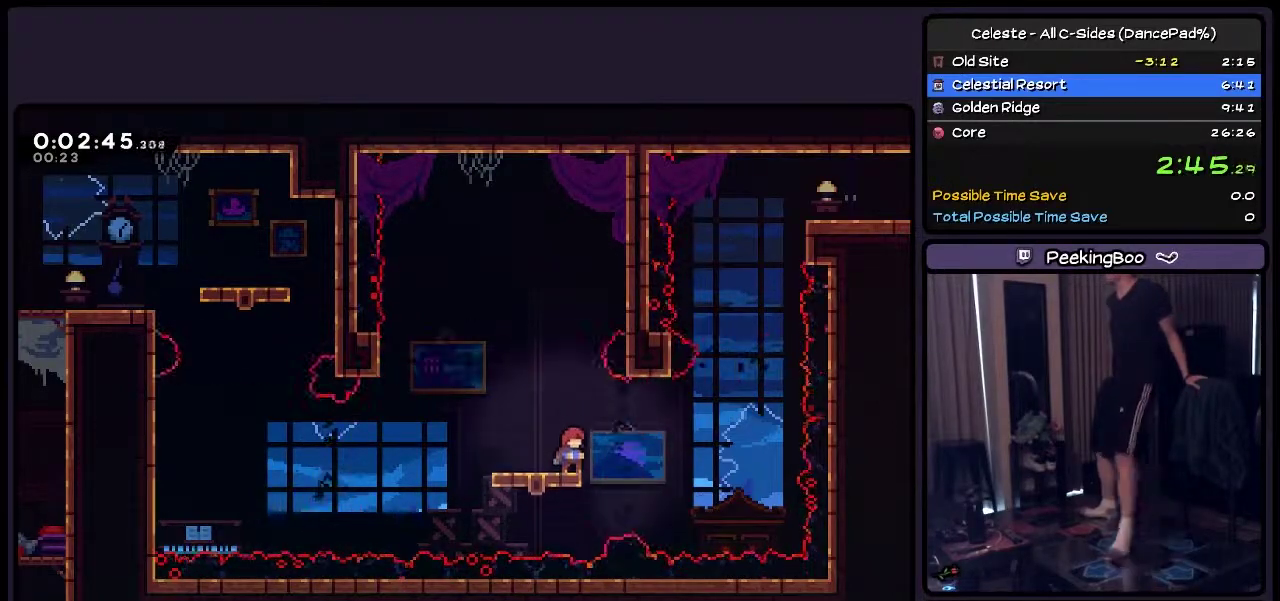
{"buttons": ["TRIANGLE"], "events": []}
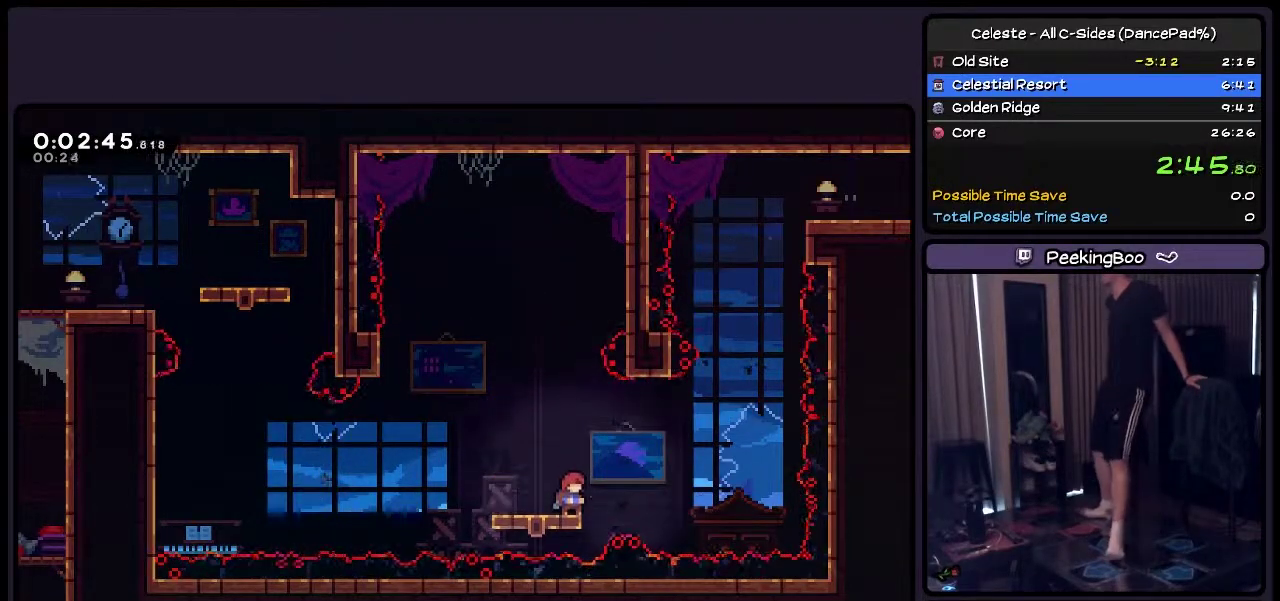
{"buttons": ["CROSS", "TRIANGLE"], "events": [[333, "CROSS", "down"]]}
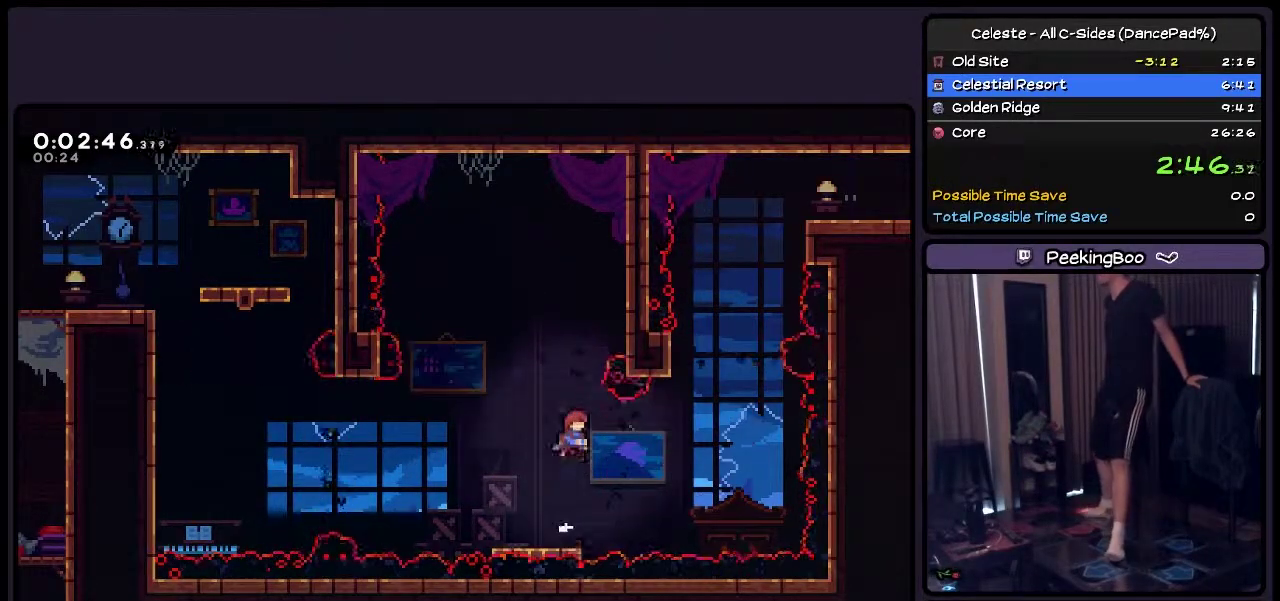
{"buttons": ["TRIANGLE"], "events": [[83, "CROSS", "up"]]}
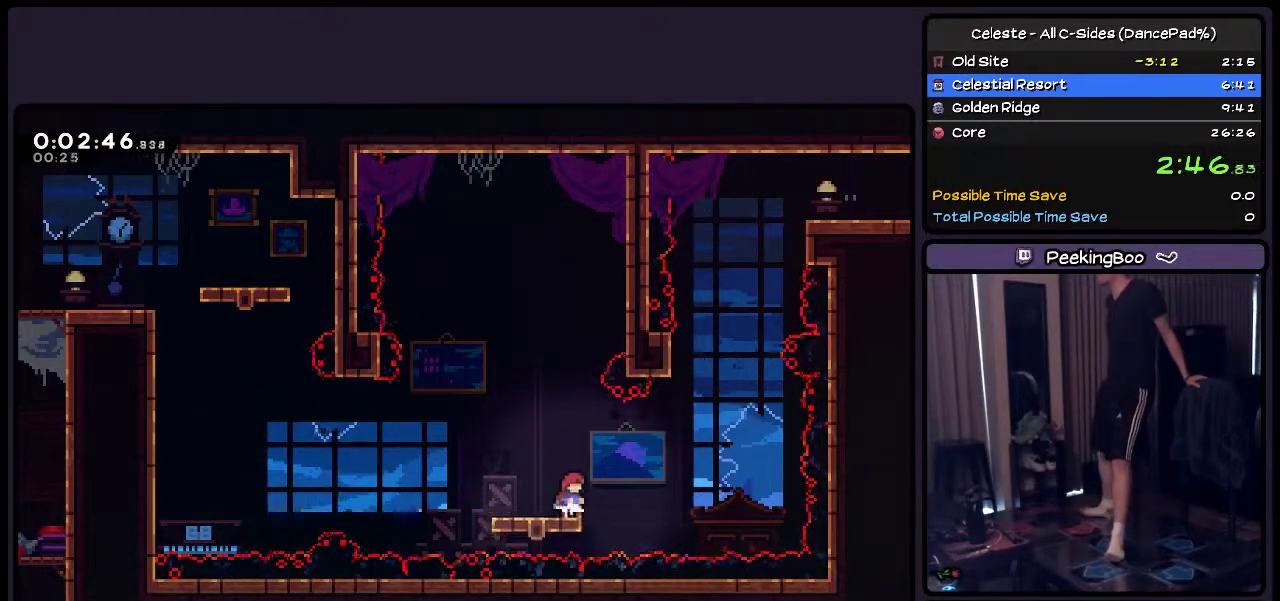
{"buttons": ["CROSS", "TRIANGLE"], "events": [[500, "CROSS", "down"]]}
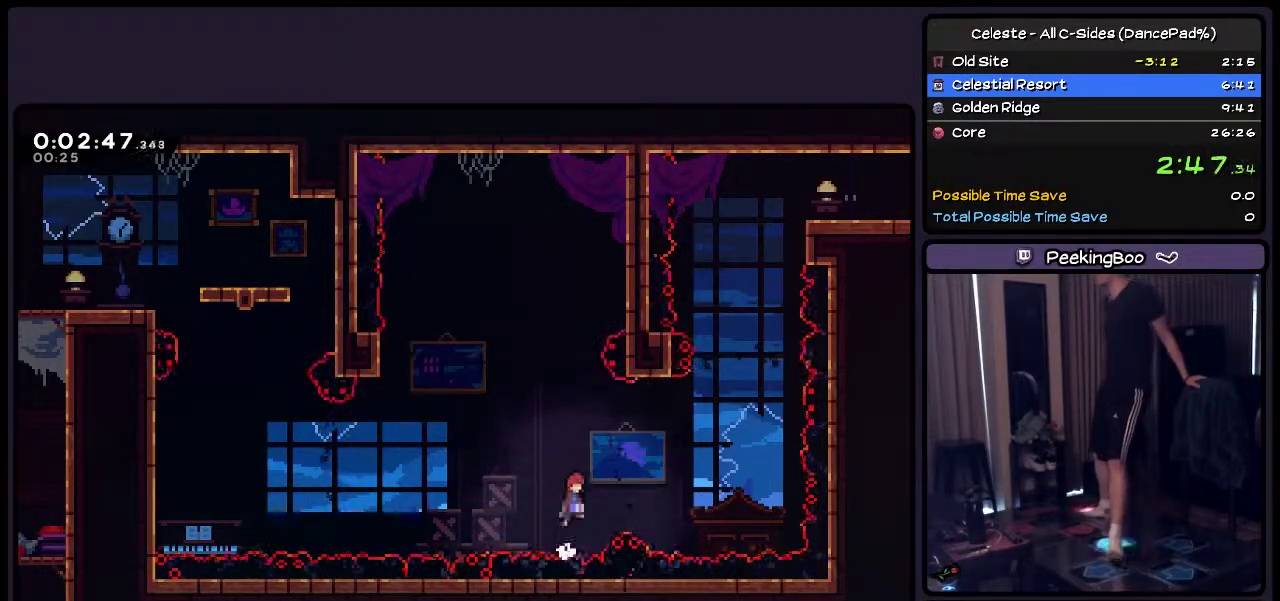
{"buttons": ["TRIANGLE", "DPAD_RIGHT"], "events": [[200, "DPAD_RIGHT", "down"], [450, "CROSS", "up"]]}
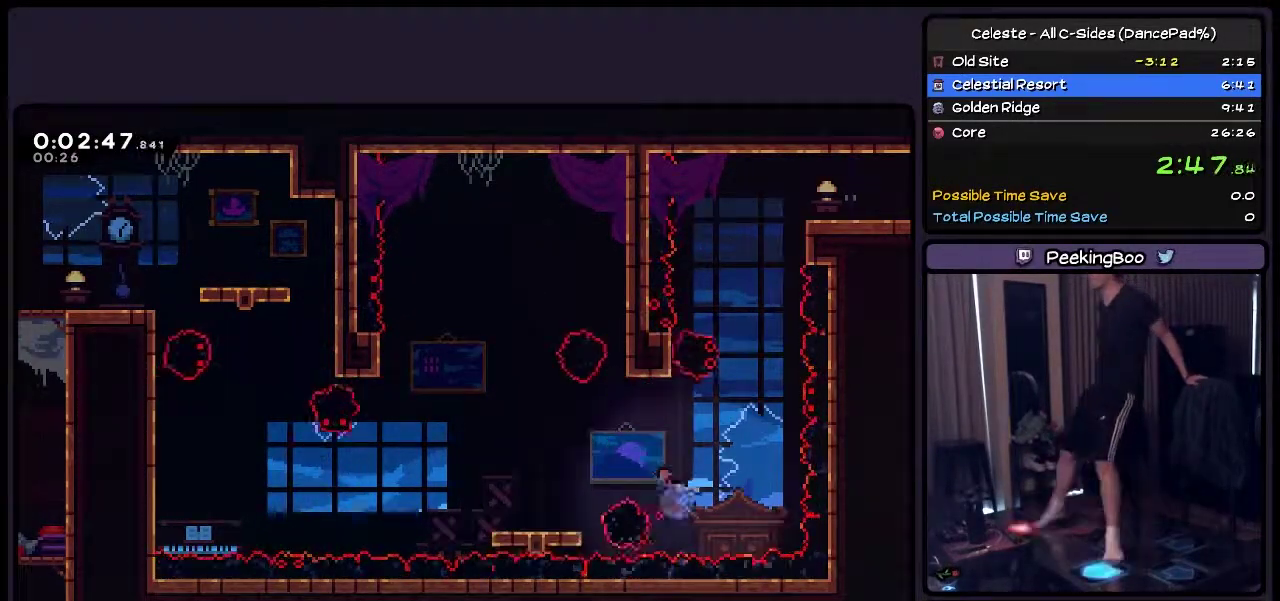
{"buttons": ["CROSS", "DPAD_UP"], "events": [[83, "DPAD_UP", "down"], [200, "DPAD_RIGHT", "up"], [333, "TRIANGLE", "up"], [367, "CROSS", "down"]]}
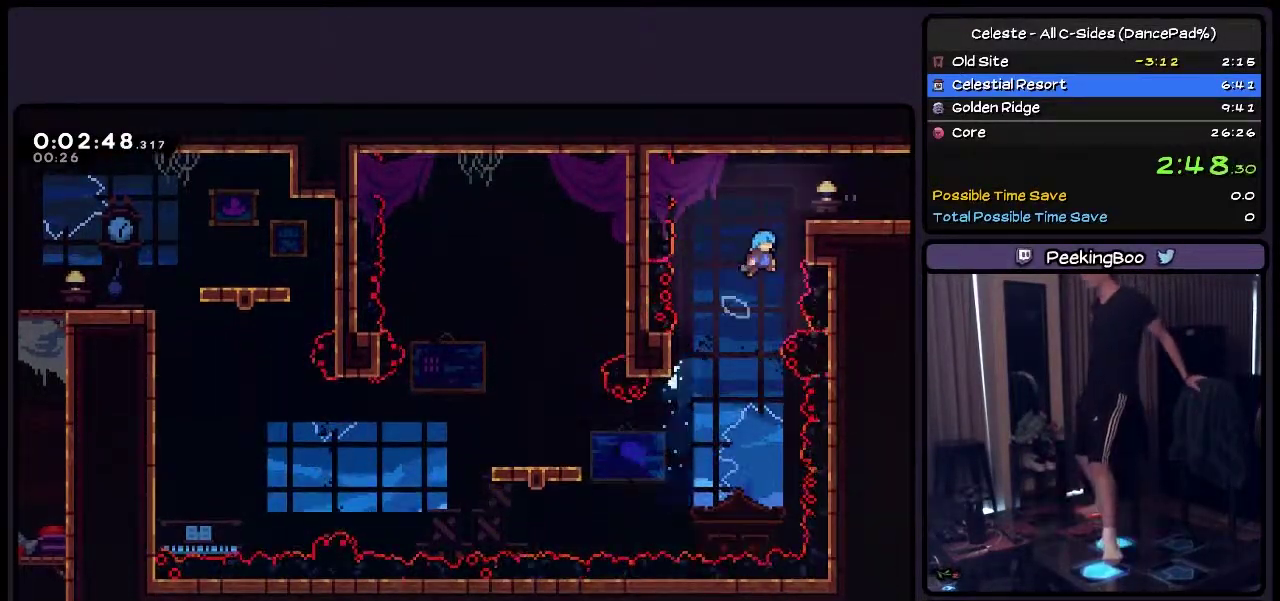
{"buttons": ["SQUARE", "DPAD_UP", "DPAD_RIGHT"], "events": [[33, "DPAD_RIGHT", "down"], [250, "CROSS", "up"], [450, "SQUARE", "down"]]}
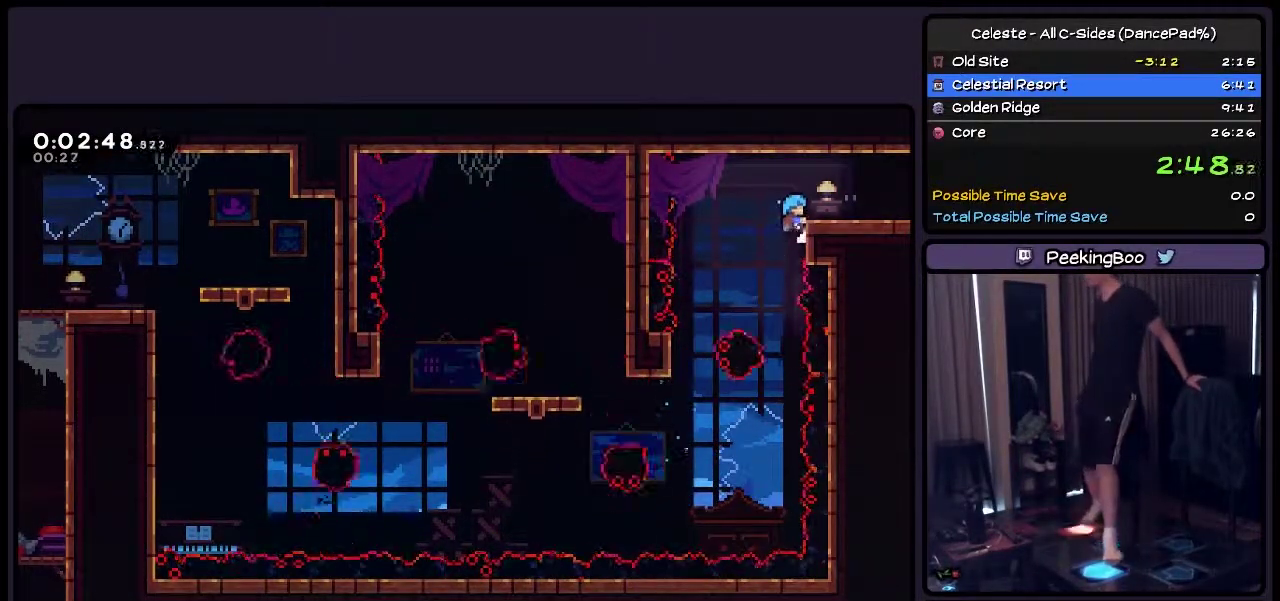
{"buttons": ["SQUARE", "DPAD_RIGHT"], "events": [[167, "DPAD_RIGHT", "up"], [333, "DPAD_RIGHT", "down"], [450, "DPAD_UP", "up"]]}
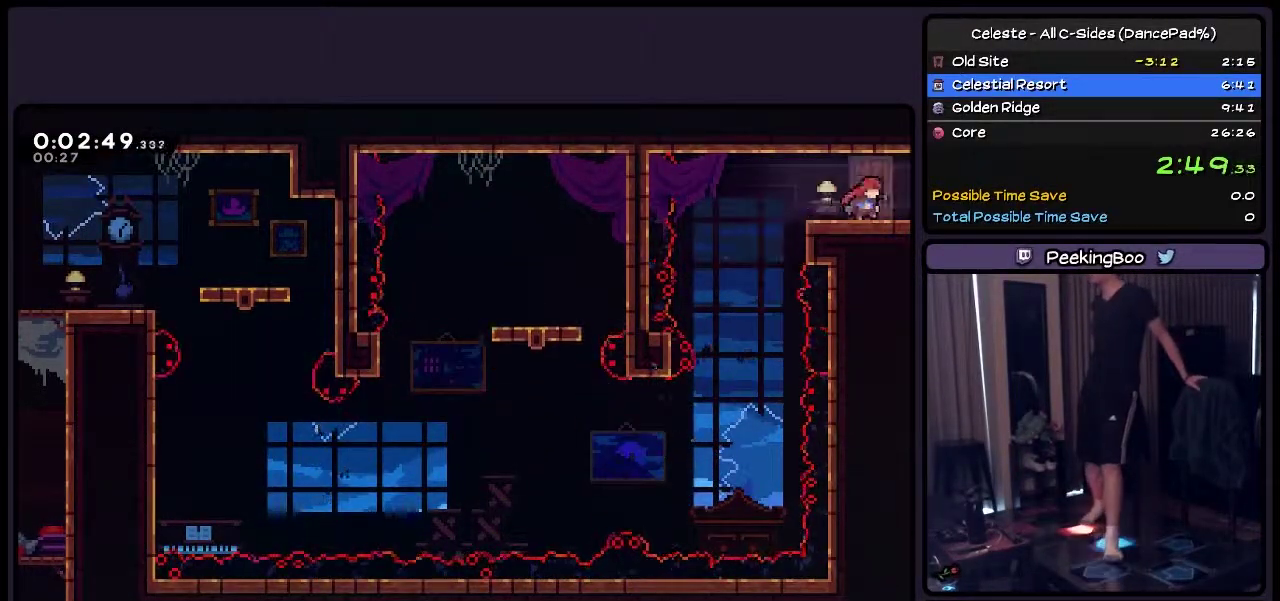
{"buttons": ["SQUARE", "DPAD_RIGHT"], "events": []}
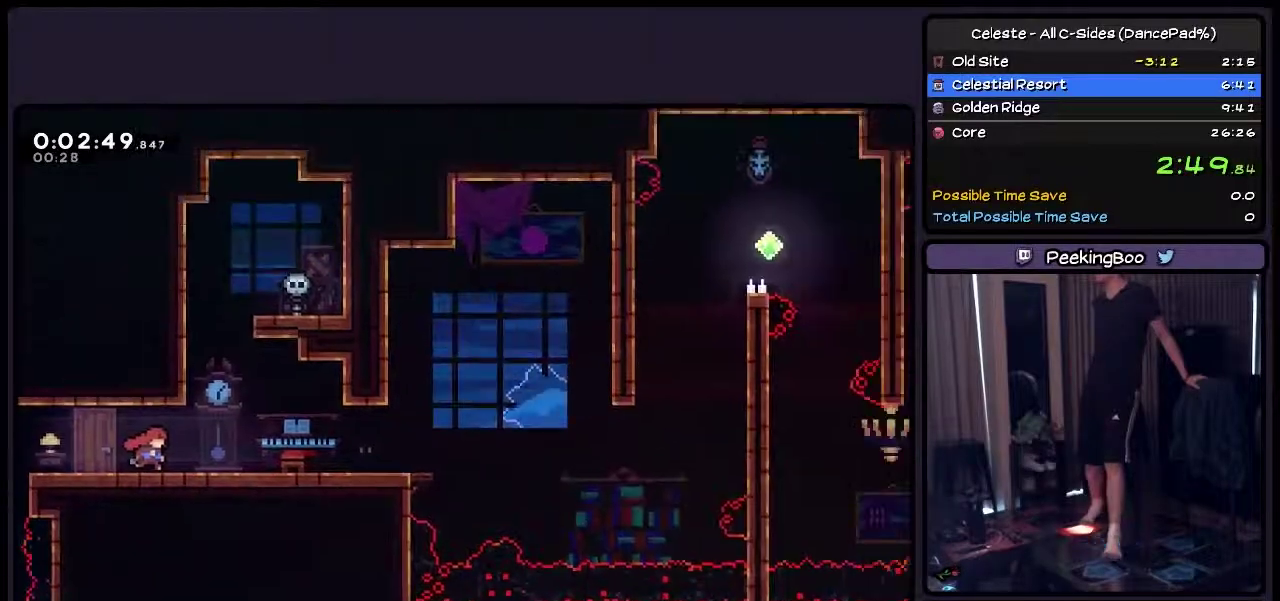
{"buttons": ["SQUARE", "DPAD_RIGHT"], "events": [[33, "DPAD_RIGHT", "up"], [200, "DPAD_RIGHT", "down"]]}